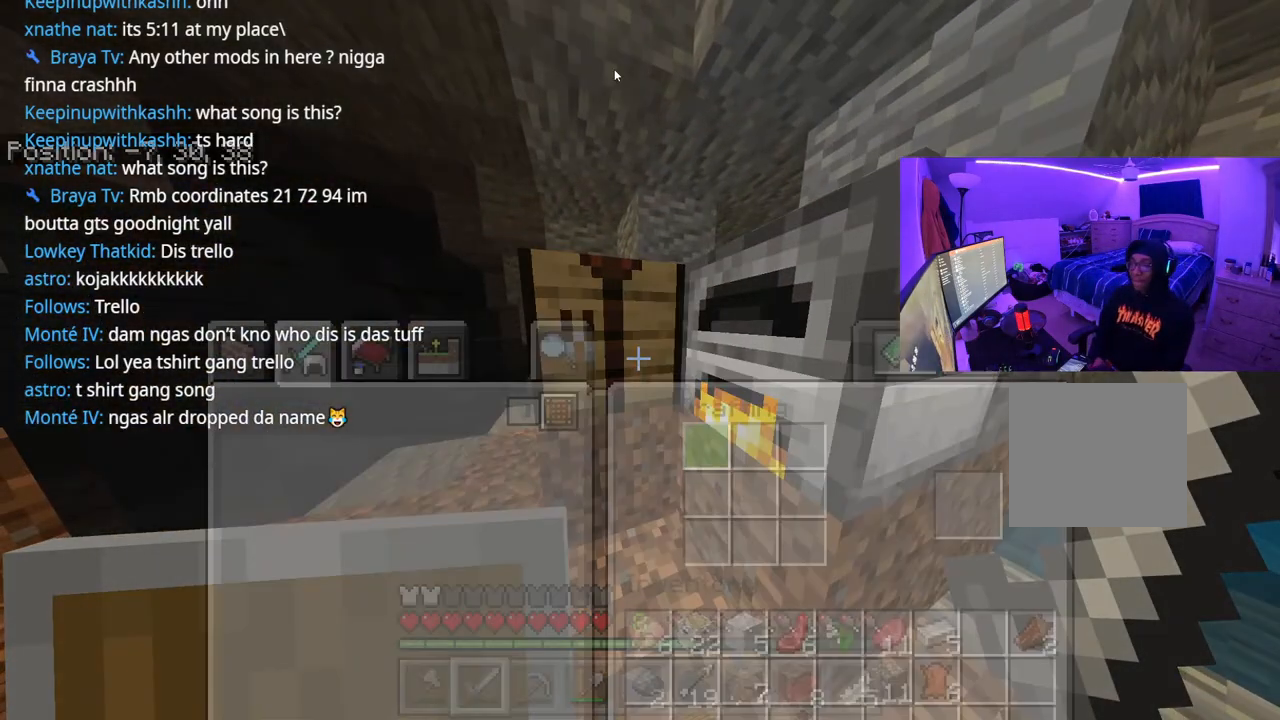
Gameplay with a controller (Xbox layout); each line is a JSON object with the inputs held at the frame after it. "events" lists button and stick changes between this image and that frame as [ms after this image, input, new state], when the widget could be followed in between. Not read: L3.
{"buttons": [], "left_stick": "center", "right_stick": "center", "events": [[50, "L2", "up"]]}
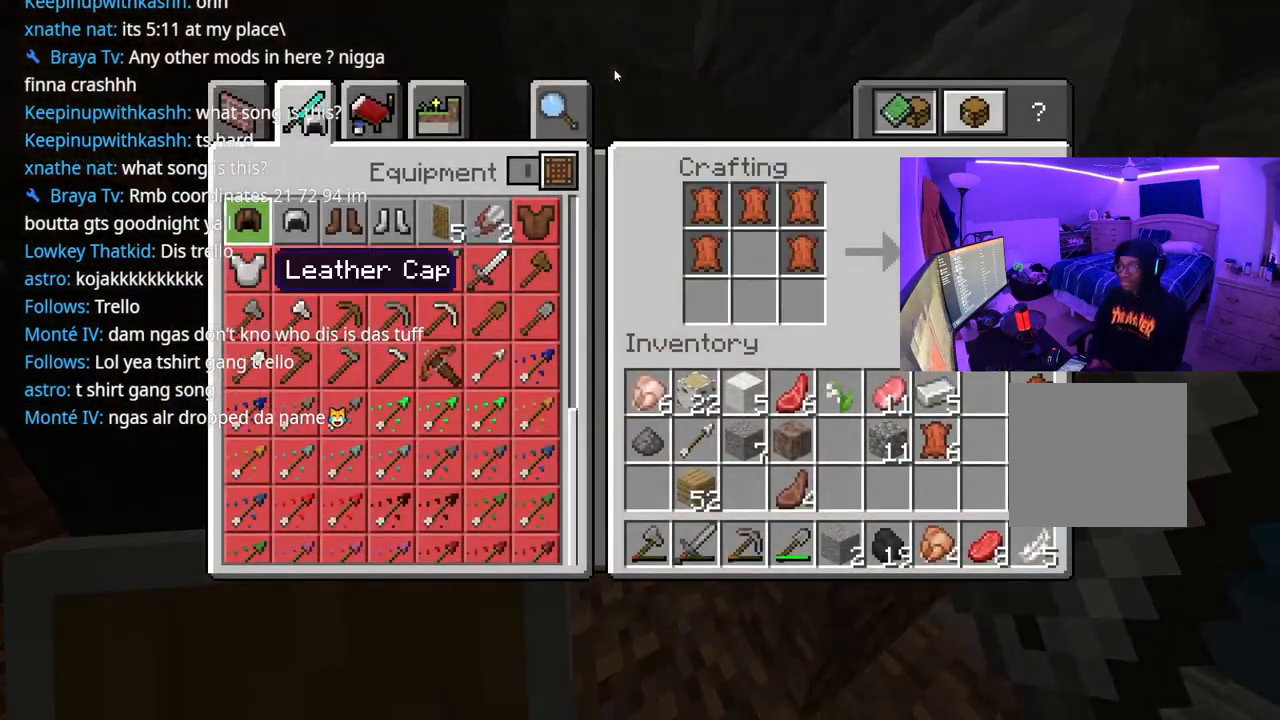
{"buttons": [], "left_stick": "center", "right_stick": "center", "events": []}
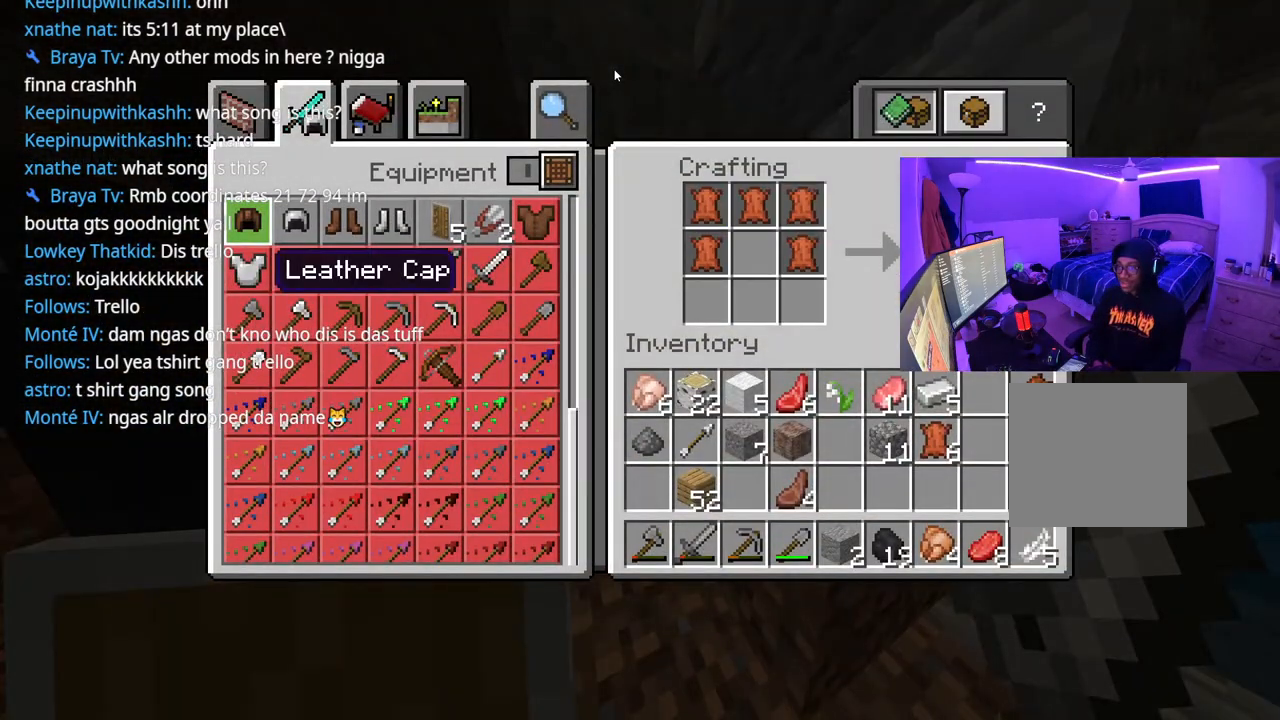
{"buttons": ["B"], "left_stick": "center", "right_stick": "center", "events": [[67, "DPAD_RIGHT", "down"], [183, "DPAD_RIGHT", "up"], [383, "B", "down"]]}
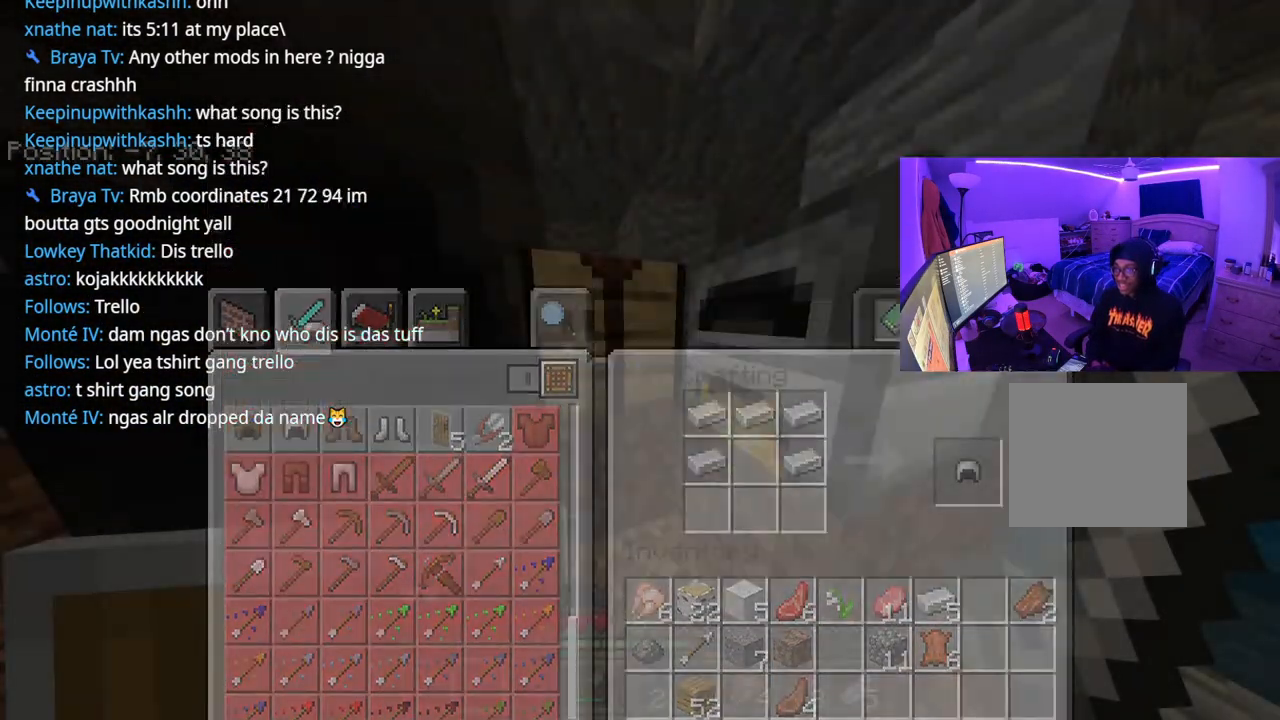
{"buttons": [], "left_stick": "center", "right_stick": "center", "events": [[50, "B", "up"], [83, "DPAD_UP", "down"], [183, "DPAD_UP", "up"], [317, "DPAD_UP", "down"], [417, "DPAD_UP", "up"]]}
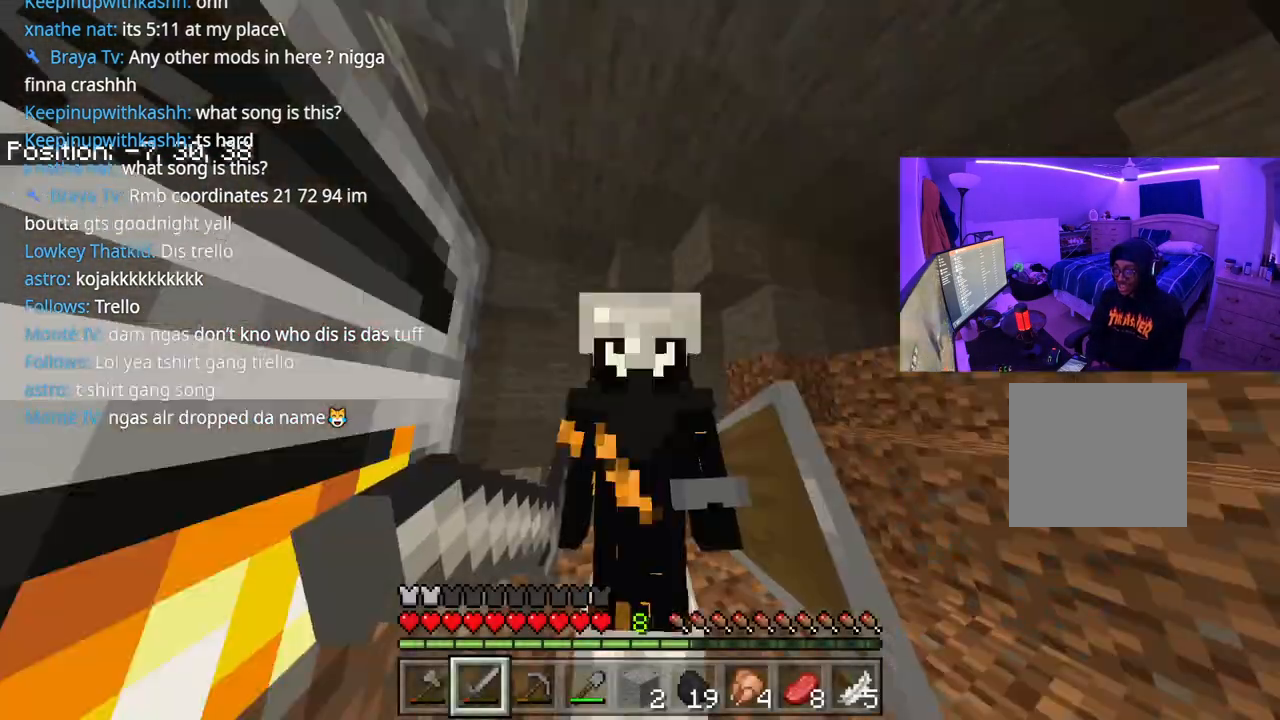
{"buttons": [], "left_stick": "center", "right_stick": "right", "events": [[167, "DPAD_UP", "down"], [300, "DPAD_UP", "up"], [433, "right_stick", "right"]]}
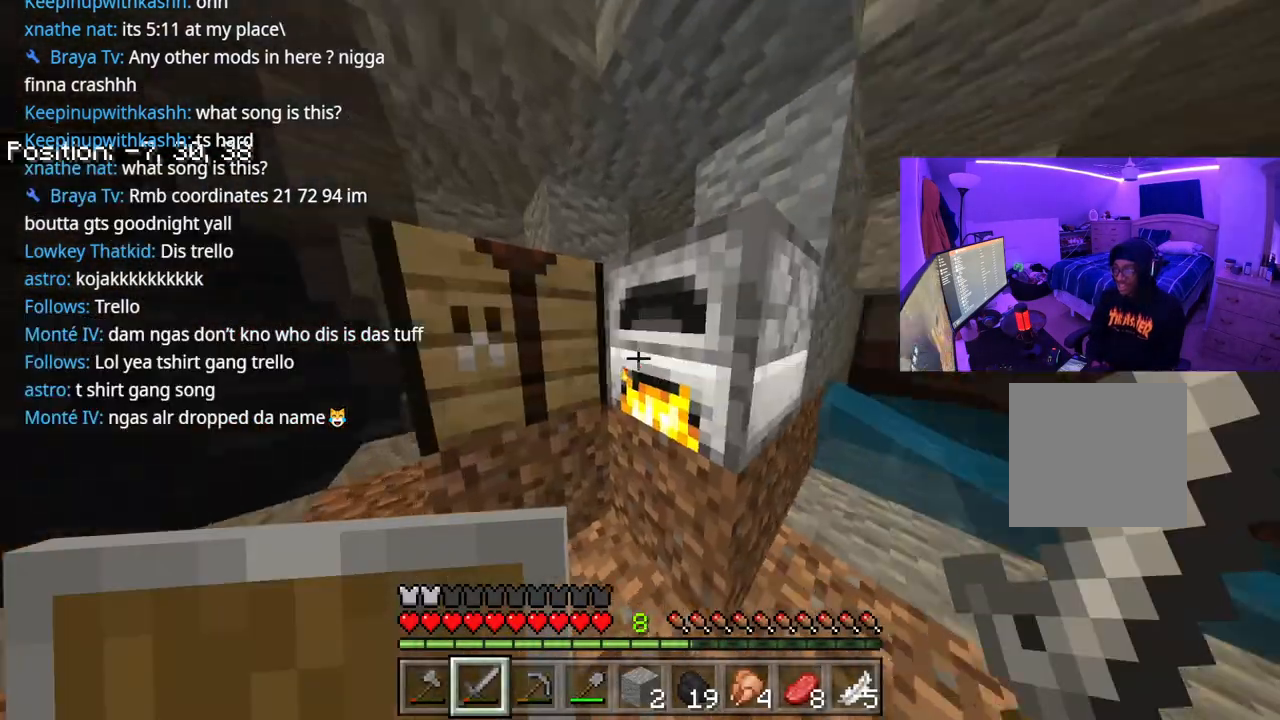
{"buttons": ["DPAD_RIGHT"], "left_stick": "center", "right_stick": "center", "events": [[33, "right_stick", "center"], [67, "L2", "down"], [217, "L2", "up"], [483, "DPAD_RIGHT", "down"]]}
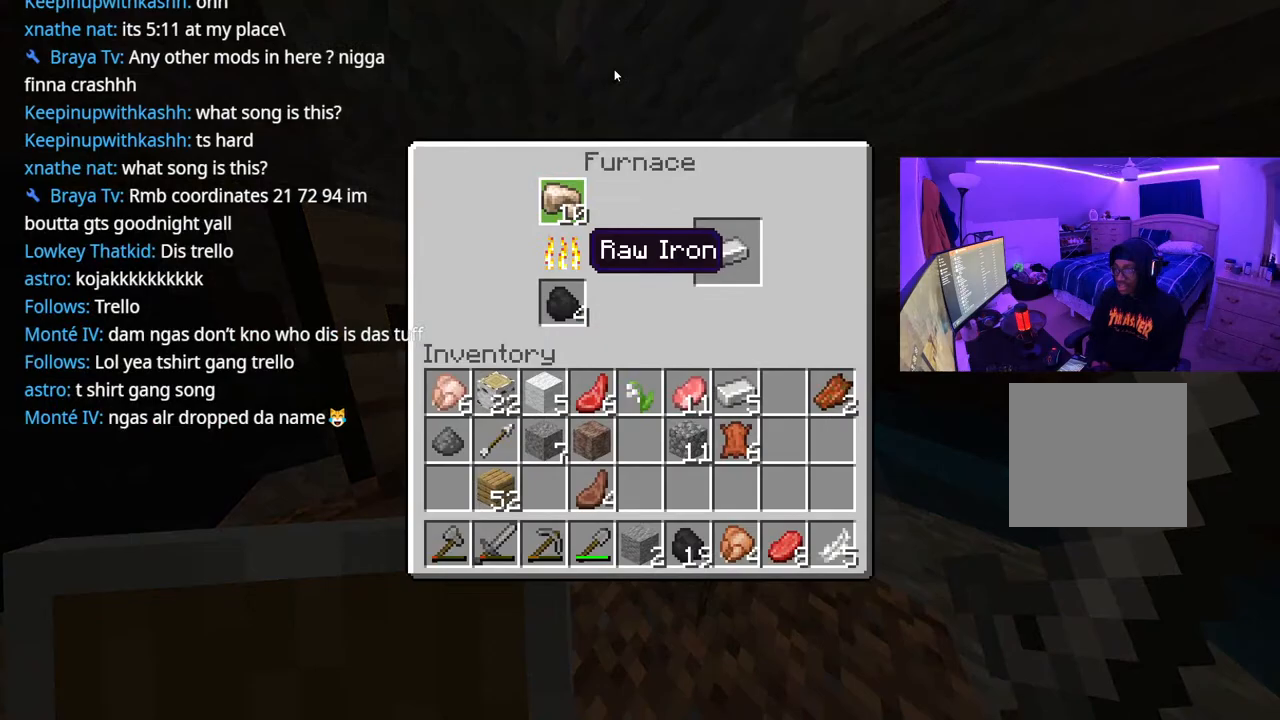
{"buttons": [], "left_stick": "center", "right_stick": "center", "events": [[83, "DPAD_RIGHT", "up"], [283, "Y", "down"], [417, "Y", "up"]]}
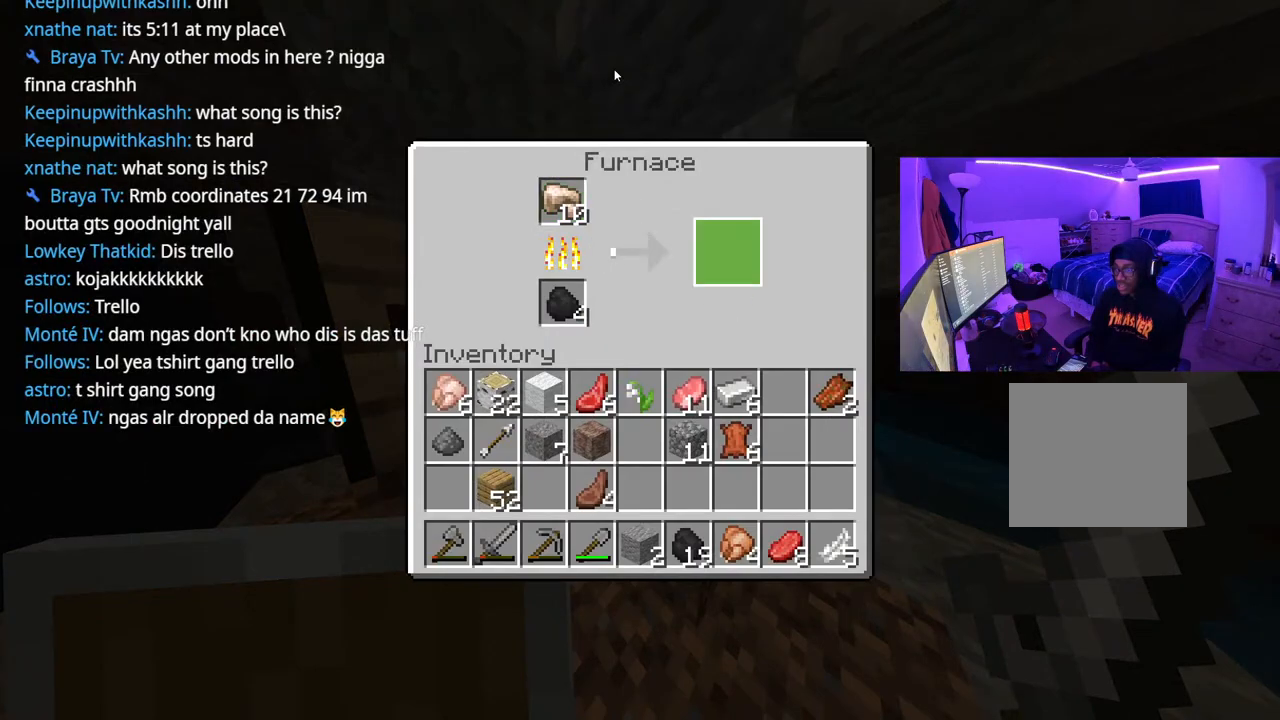
{"buttons": ["L2"], "left_stick": "center", "right_stick": "center", "events": [[17, "B", "down"], [117, "B", "up"], [233, "right_stick", "left"], [333, "right_stick", "center"], [400, "L2", "down"]]}
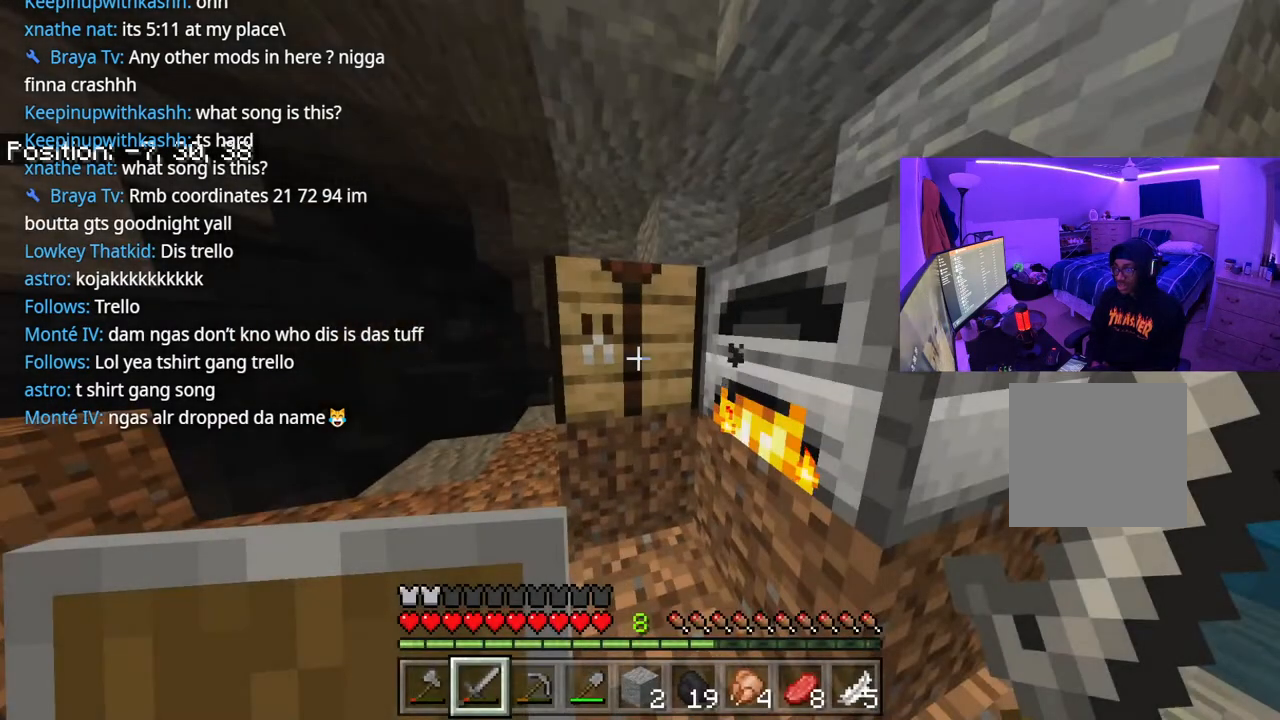
{"buttons": [], "left_stick": "center", "right_stick": "center", "events": [[17, "L2", "up"], [83, "L2", "down"], [217, "L2", "up"]]}
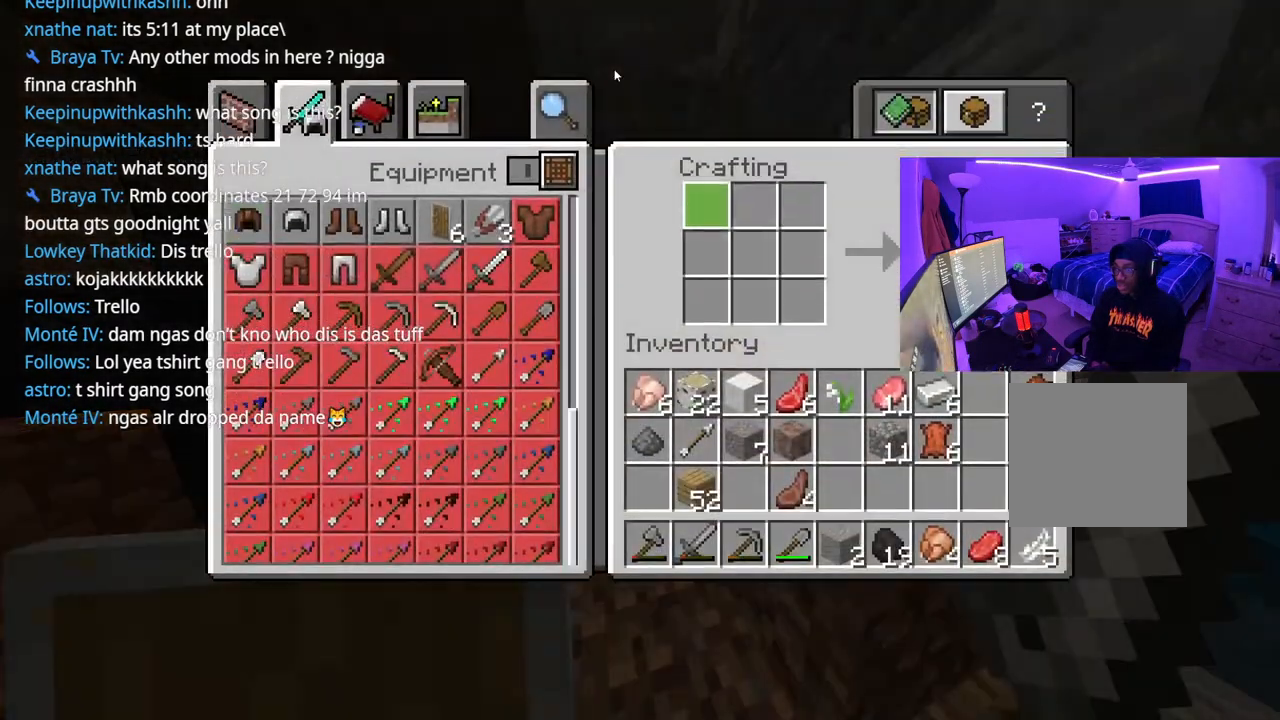
{"buttons": ["DPAD_RIGHT"], "left_stick": "center", "right_stick": "center", "events": [[250, "DPAD_RIGHT", "down"], [350, "DPAD_RIGHT", "up"], [433, "DPAD_RIGHT", "down"]]}
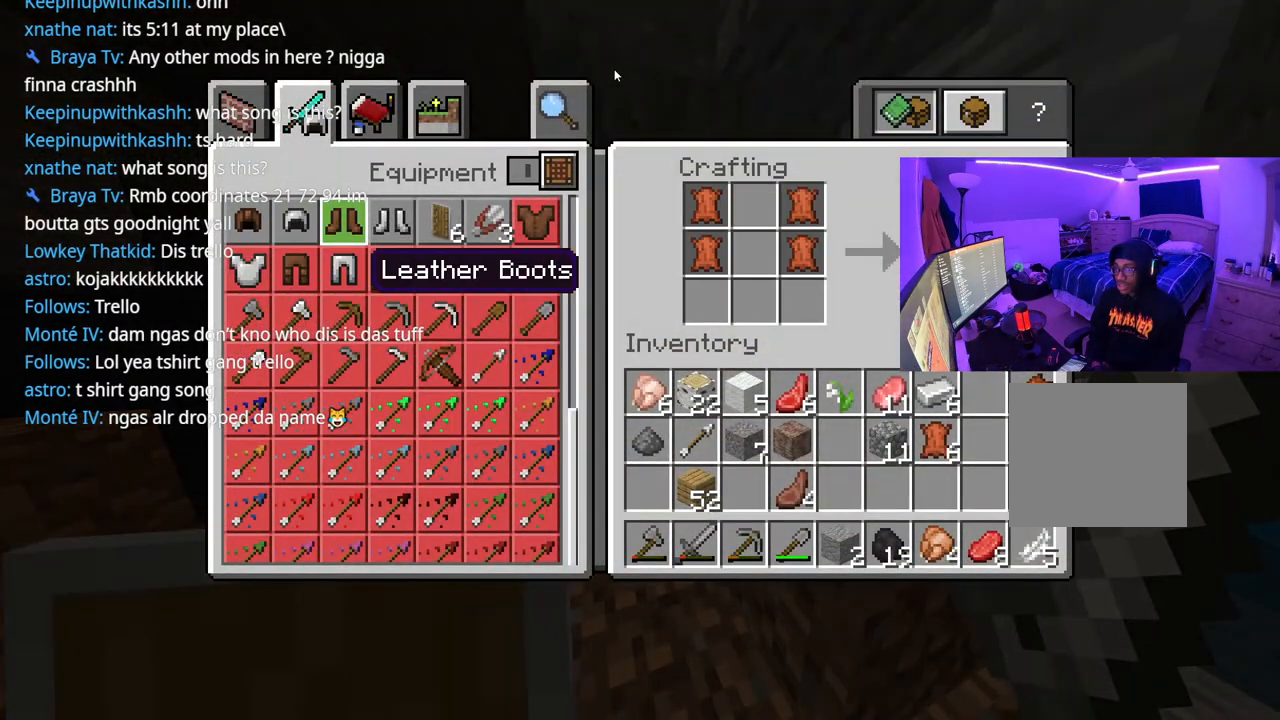
{"buttons": ["R1"], "left_stick": "center", "right_stick": "center", "events": [[50, "DPAD_RIGHT", "up"], [400, "R1", "down"]]}
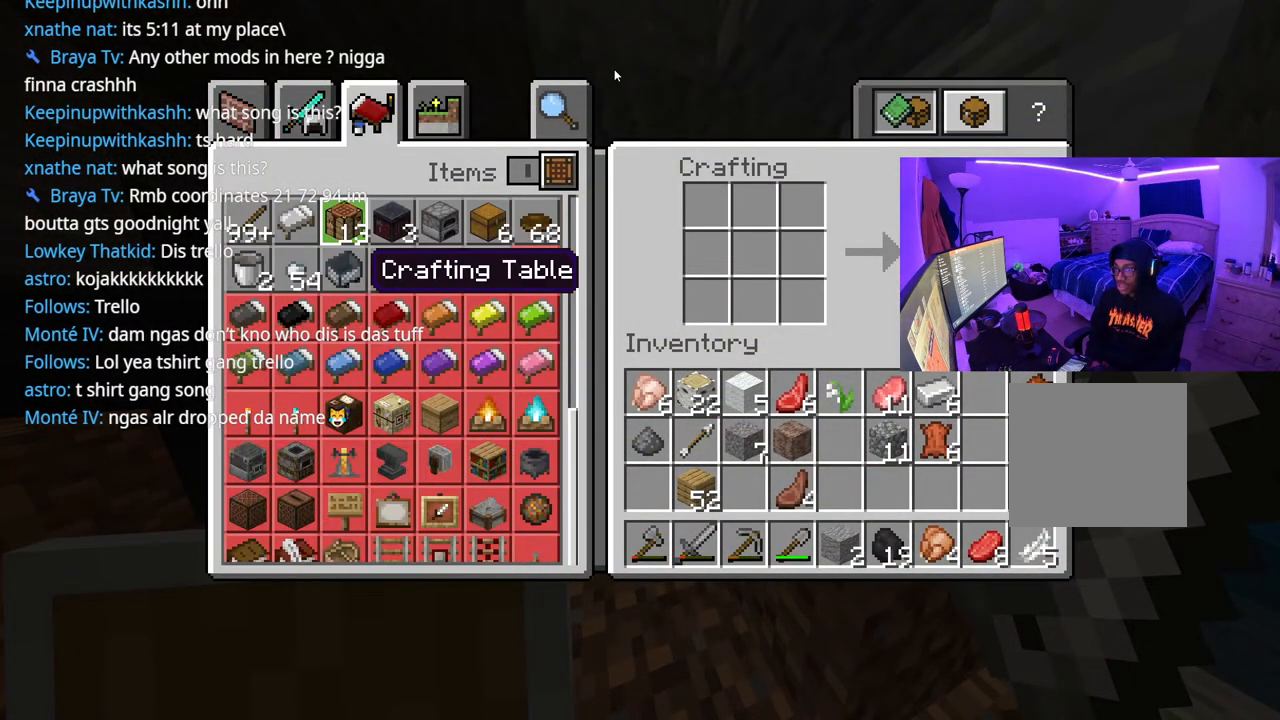
{"buttons": [], "left_stick": "center", "right_stick": "center", "events": [[17, "R1", "up"], [200, "L1", "down"], [350, "L1", "up"]]}
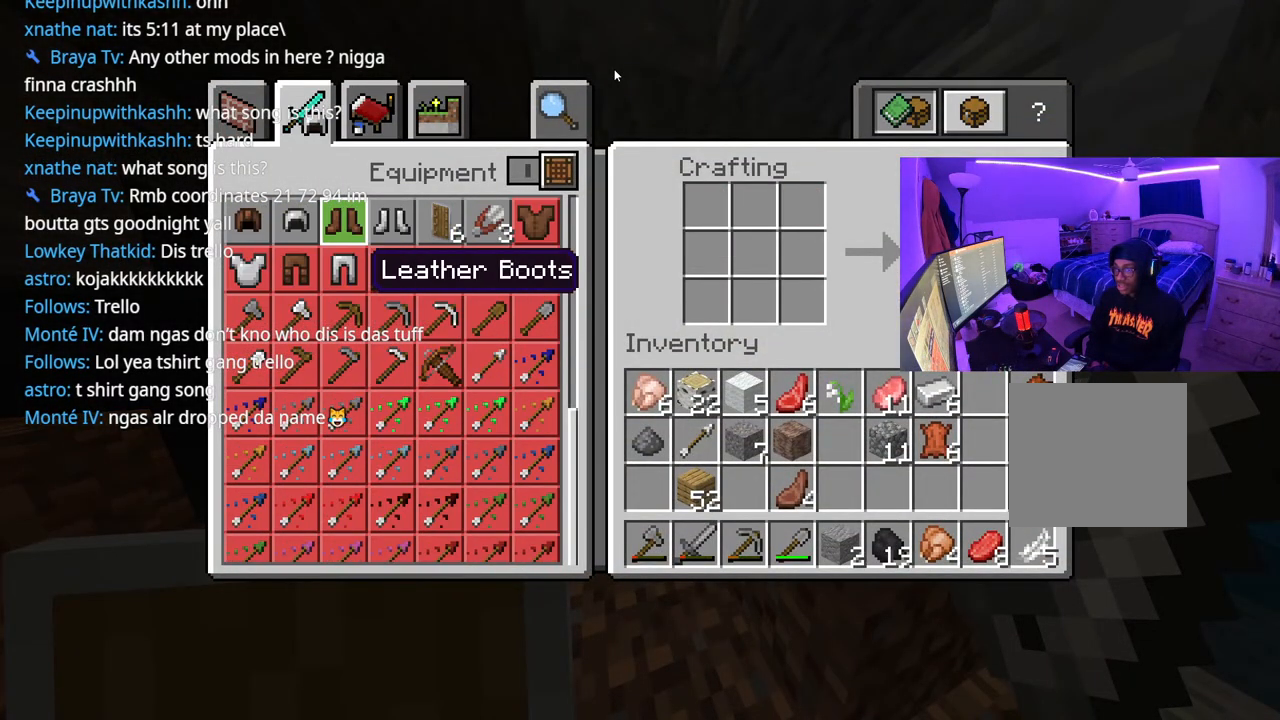
{"buttons": [], "left_stick": "center", "right_stick": "center", "events": [[17, "DPAD_DOWN", "down"], [117, "DPAD_DOWN", "up"], [383, "B", "down"], [467, "B", "up"]]}
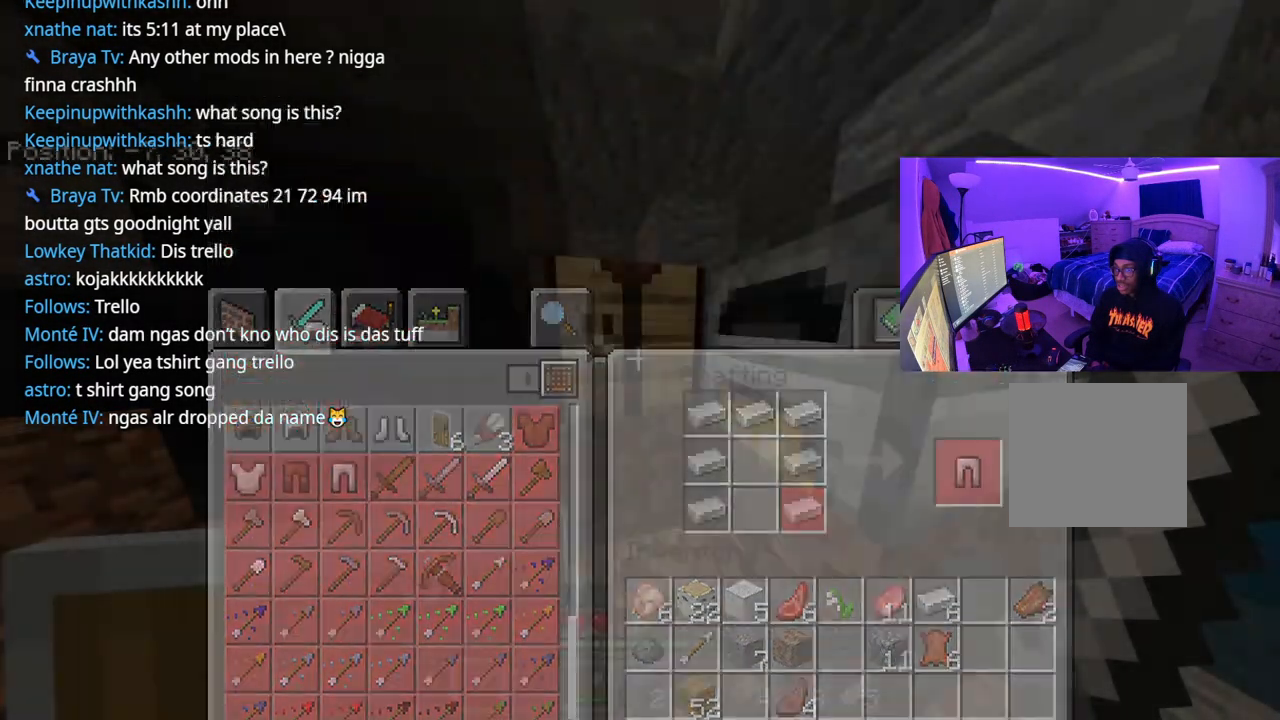
{"buttons": [], "left_stick": "center", "right_stick": "center", "events": [[317, "right_stick", "right"], [450, "right_stick", "center"]]}
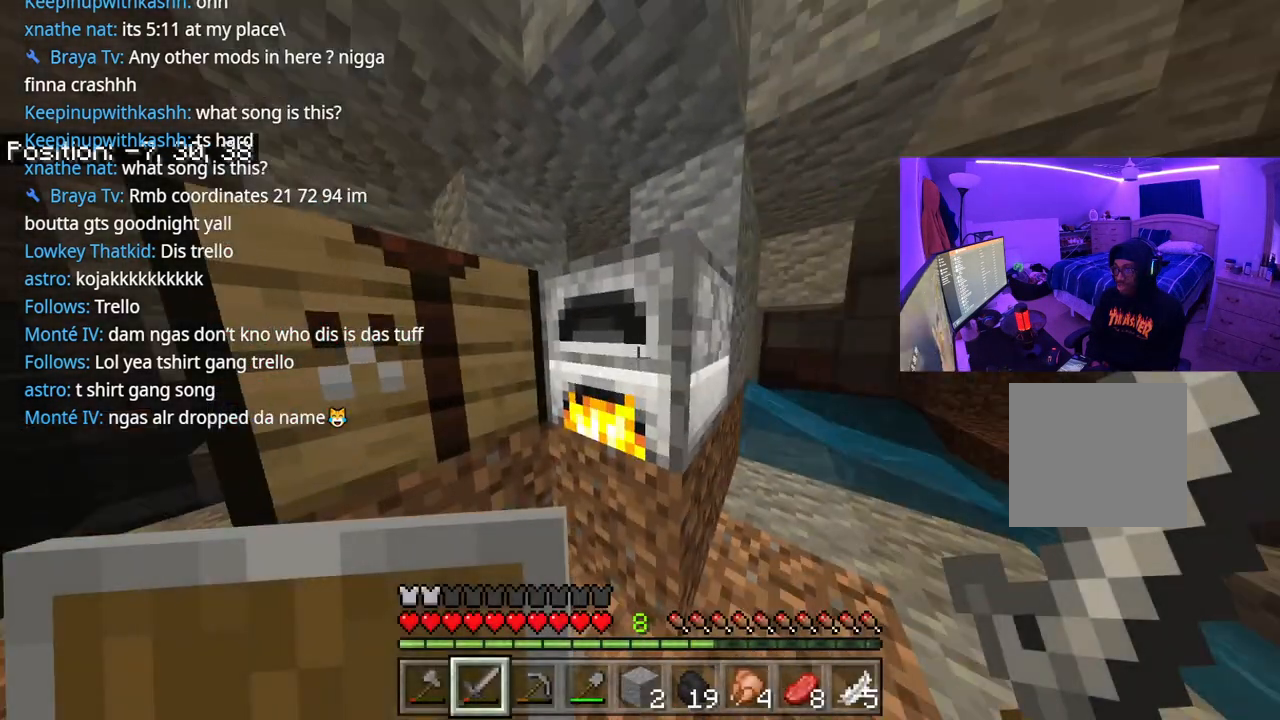
{"buttons": ["DPAD_RIGHT"], "left_stick": "center", "right_stick": "center", "events": [[17, "L2", "down"], [167, "L2", "up"], [400, "DPAD_RIGHT", "down"], [467, "DPAD_RIGHT", "up"], [483, "DPAD_RIGHT", "down"]]}
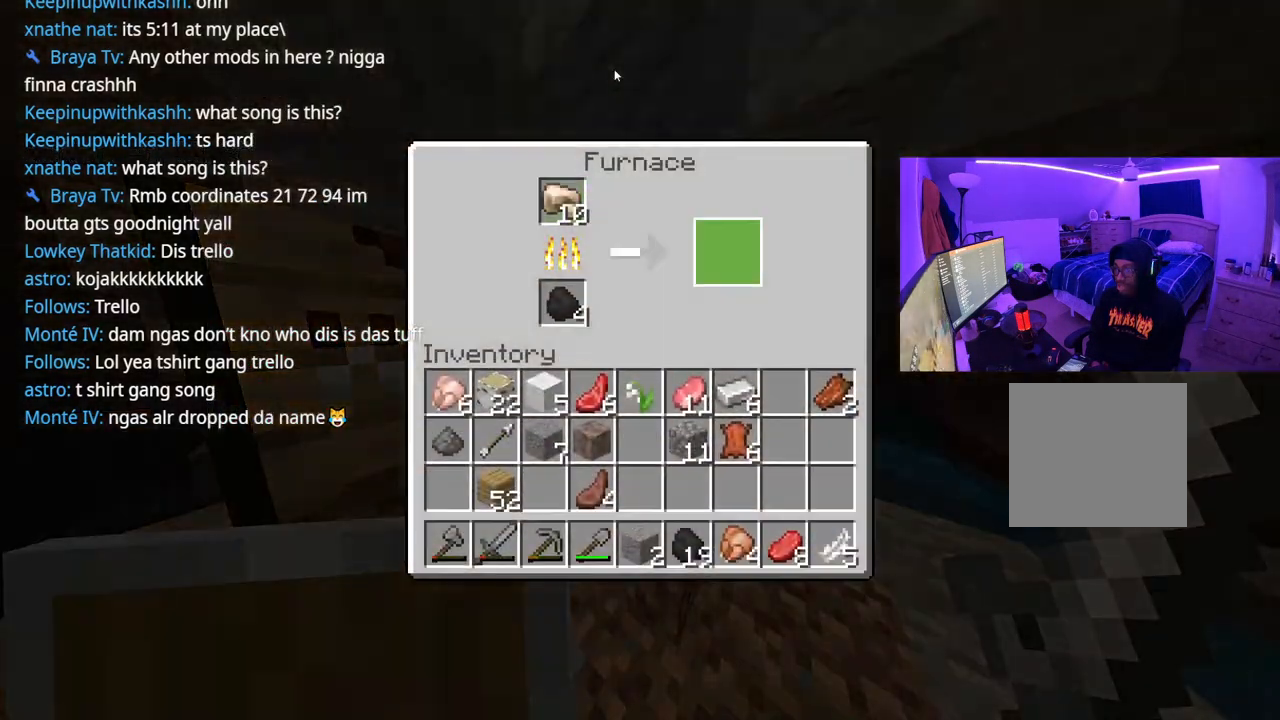
{"buttons": [], "left_stick": "left", "right_stick": "down-left", "events": [[67, "DPAD_RIGHT", "up"], [350, "B", "down"], [433, "B", "up"], [467, "left_stick", "left"], [483, "right_stick", "down-left"]]}
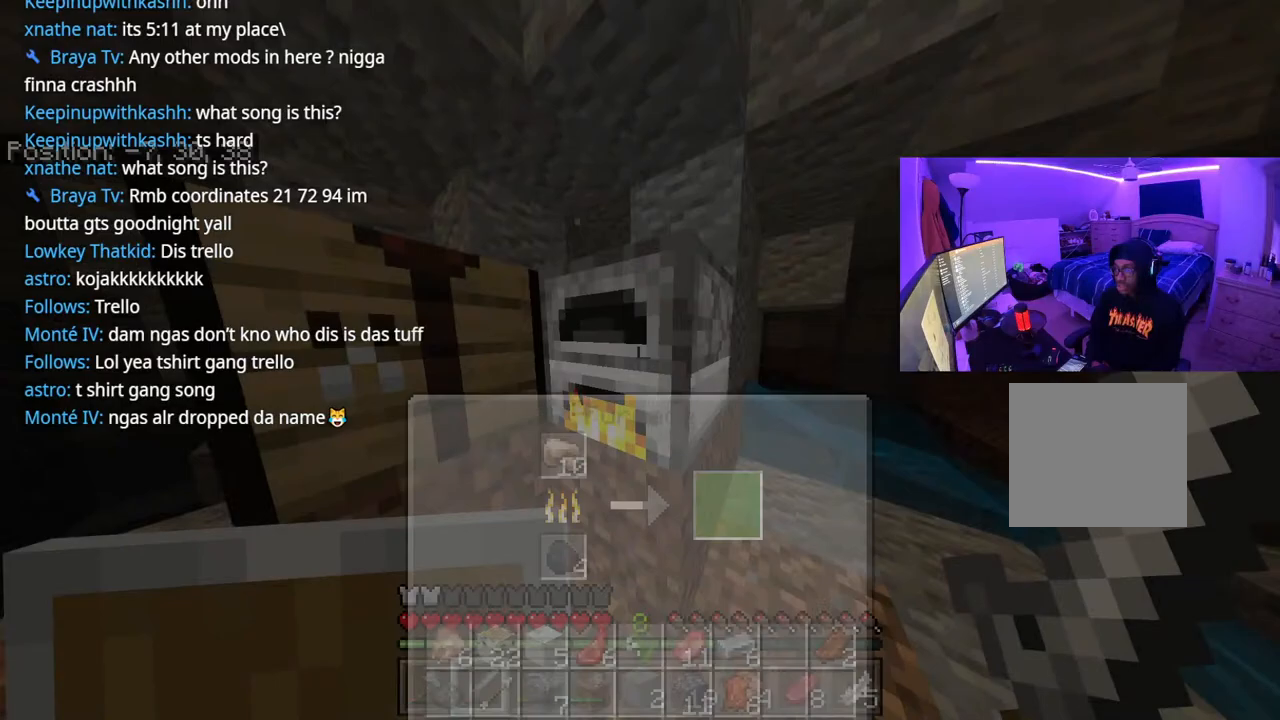
{"buttons": [], "left_stick": "up-left", "right_stick": "left", "events": [[133, "left_stick", "up-left"], [183, "right_stick", "left"]]}
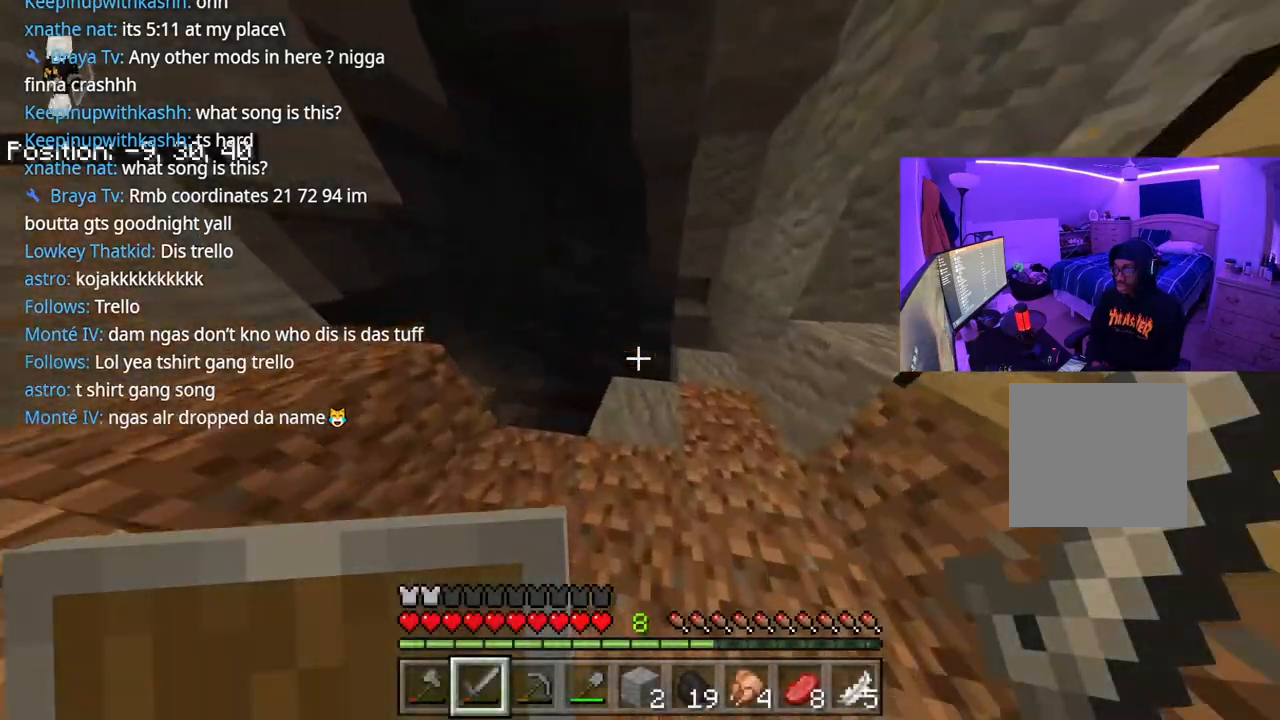
{"buttons": [], "left_stick": "center", "right_stick": "down-left", "events": [[150, "left_stick", "up-right"], [217, "left_stick", "center"], [433, "right_stick", "down-left"]]}
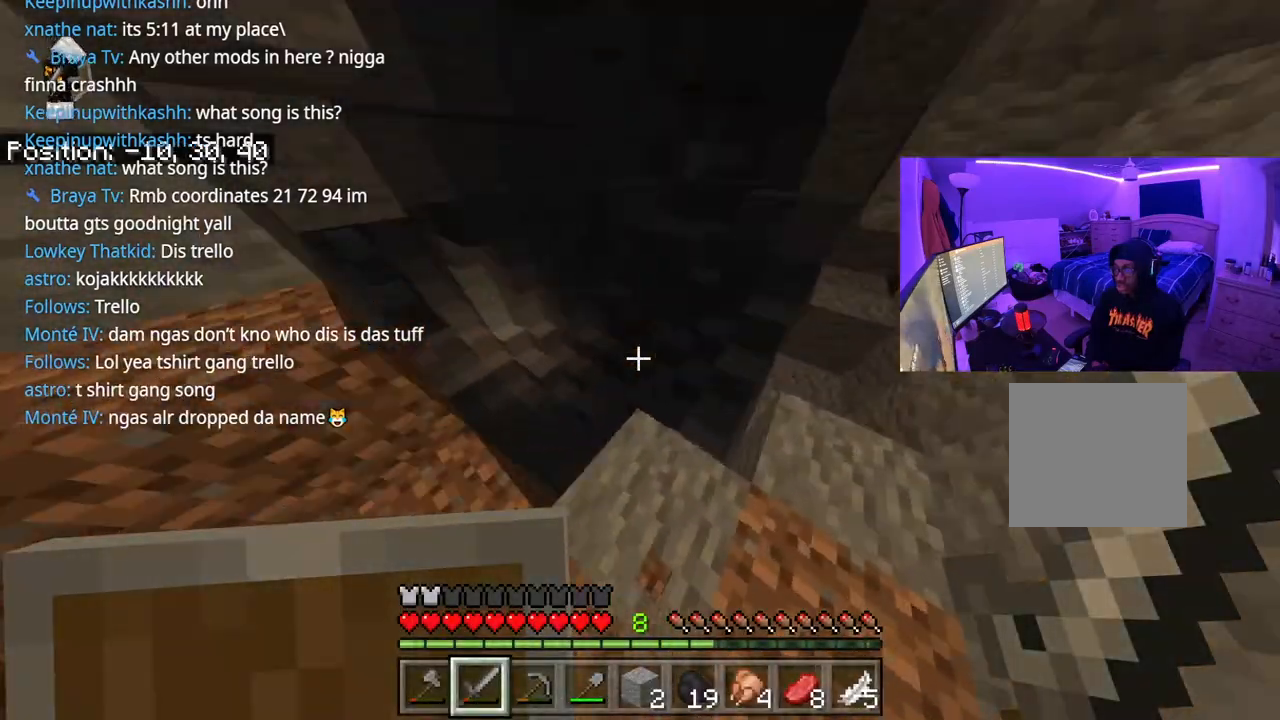
{"buttons": [], "left_stick": "center", "right_stick": "center", "events": [[83, "right_stick", "center"], [100, "left_stick", "right"], [183, "left_stick", "center"]]}
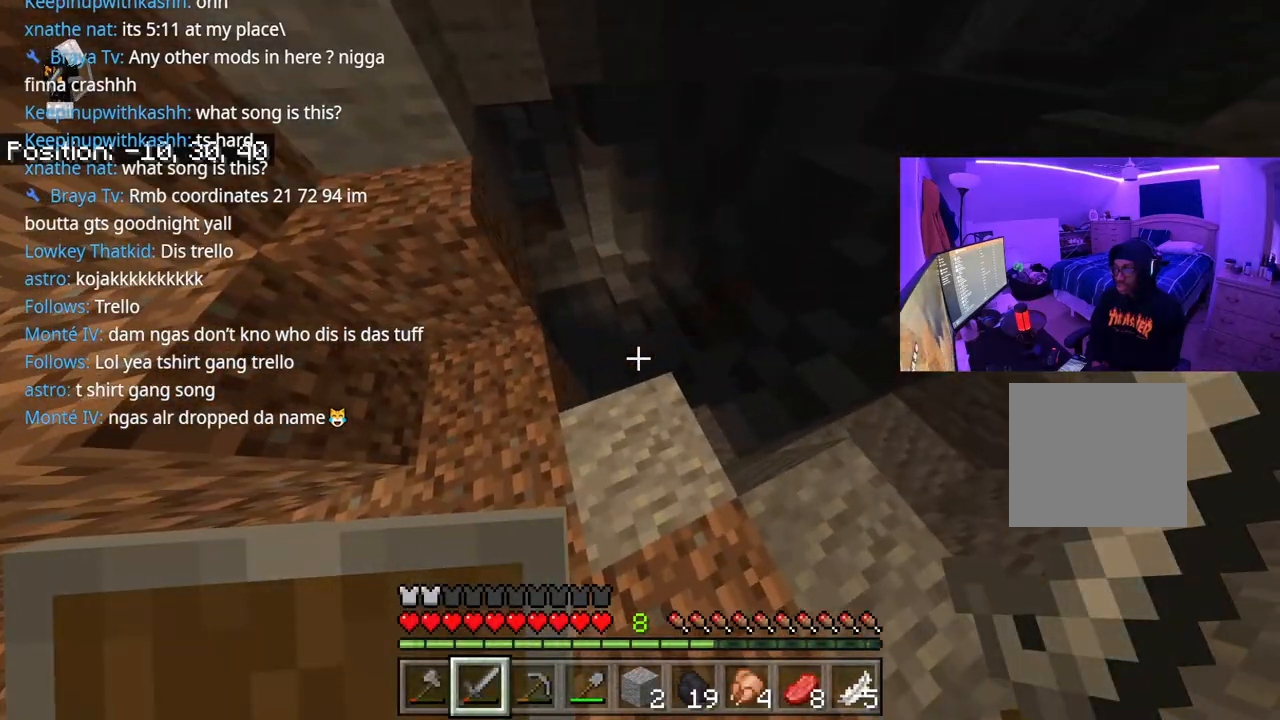
{"buttons": [], "left_stick": "up-left", "right_stick": "left", "events": [[67, "right_stick", "up-left"], [100, "left_stick", "down-left"], [167, "left_stick", "left"], [250, "right_stick", "center"], [450, "right_stick", "left"], [500, "left_stick", "up-left"]]}
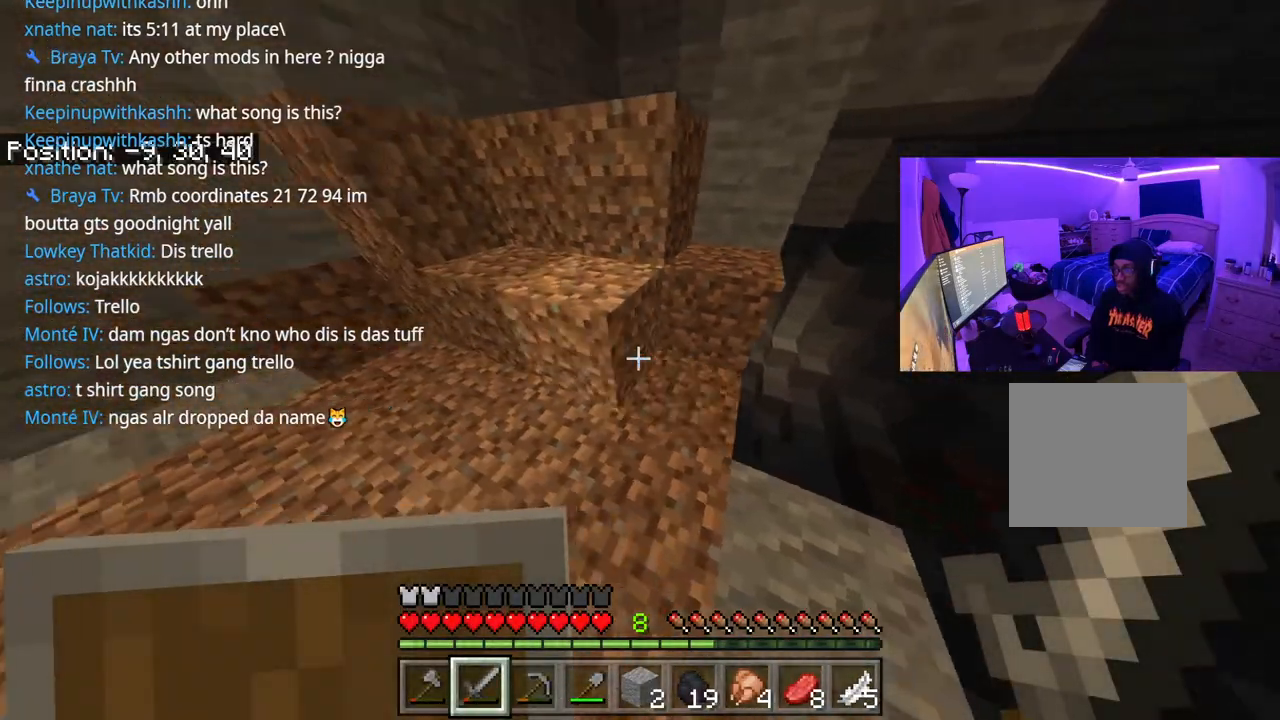
{"buttons": [], "left_stick": "up-left", "right_stick": "left", "events": [[183, "right_stick", "center"], [317, "right_stick", "left"]]}
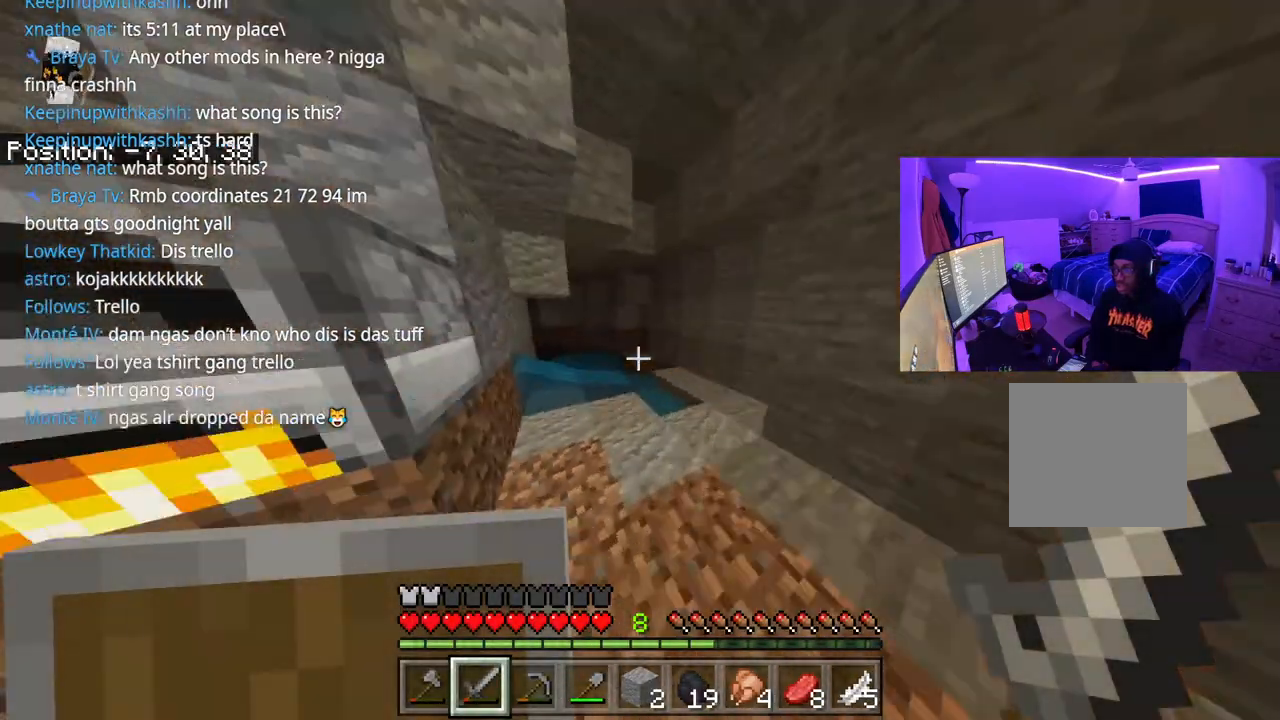
{"buttons": [], "left_stick": "up", "right_stick": "left", "events": [[100, "left_stick", "up"]]}
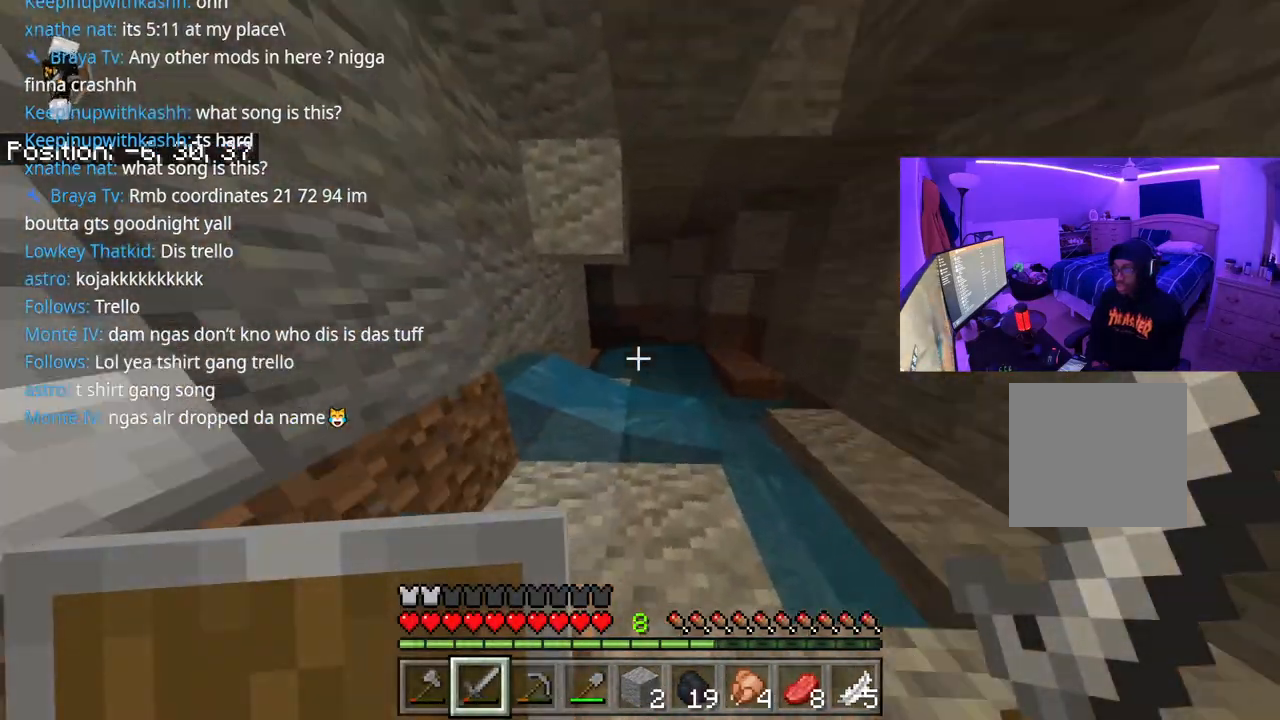
{"buttons": [], "left_stick": "center", "right_stick": "center", "events": [[67, "left_stick", "right"], [83, "right_stick", "center"], [400, "left_stick", "center"]]}
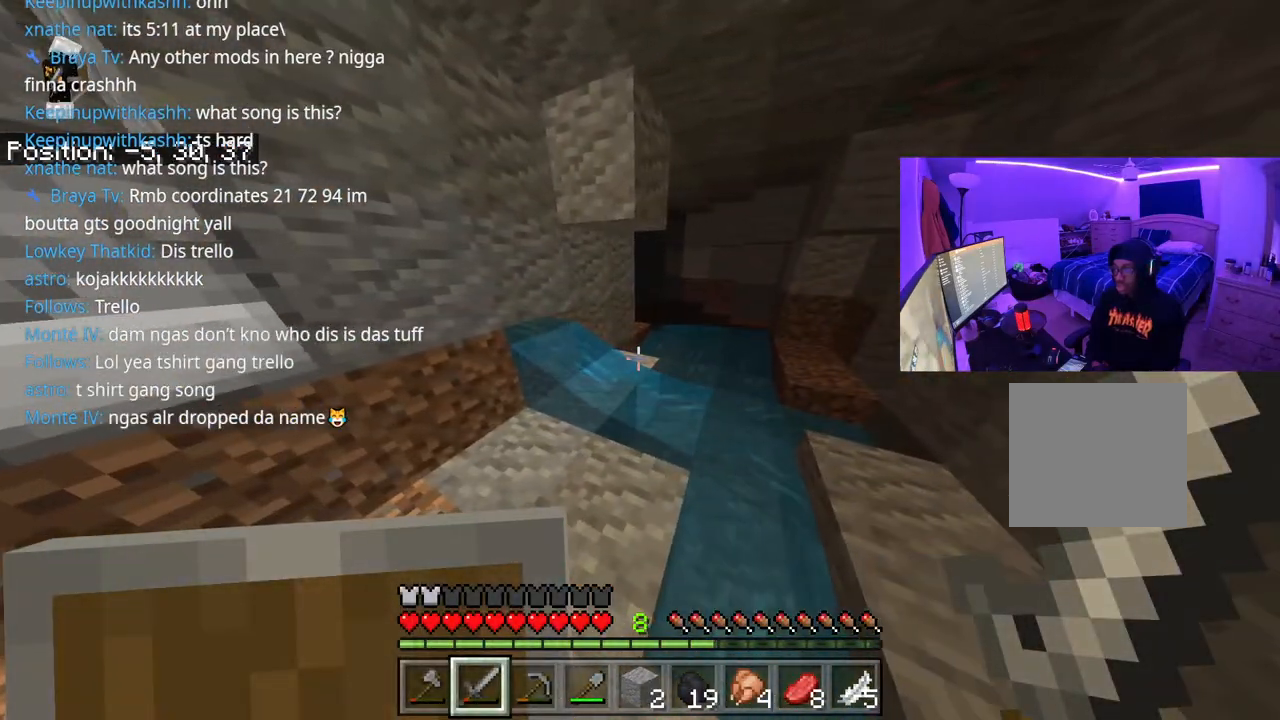
{"buttons": [], "left_stick": "up-left", "right_stick": "center", "events": [[117, "right_stick", "left"], [133, "left_stick", "left"], [350, "left_stick", "up-left"], [350, "right_stick", "center"]]}
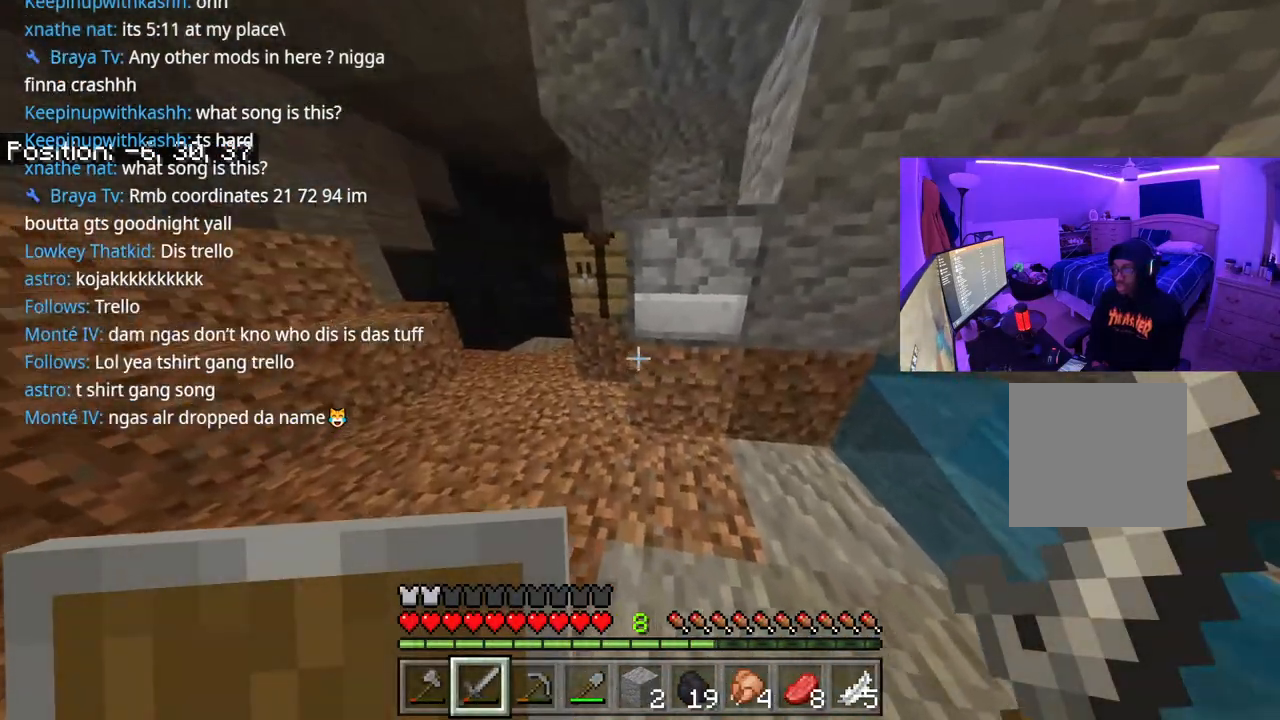
{"buttons": [], "left_stick": "up-left", "right_stick": "center", "events": []}
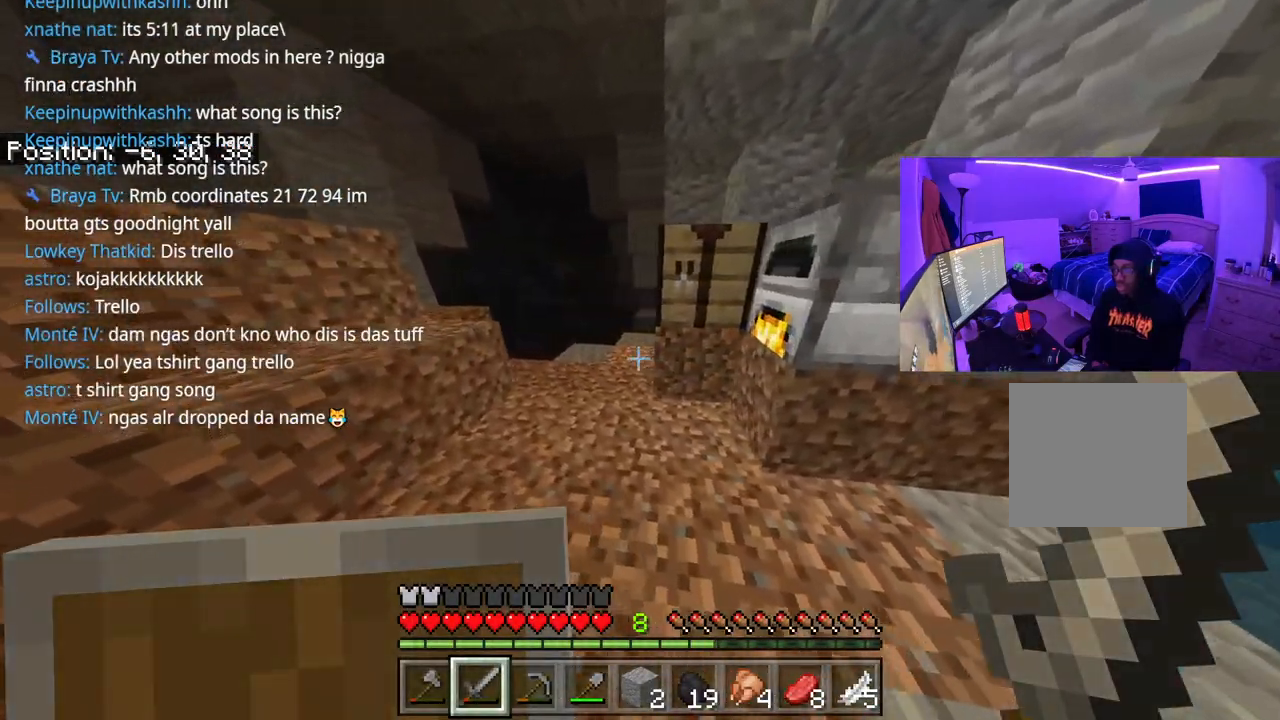
{"buttons": [], "left_stick": "up", "right_stick": "center", "events": [[167, "left_stick", "center"], [467, "left_stick", "up"]]}
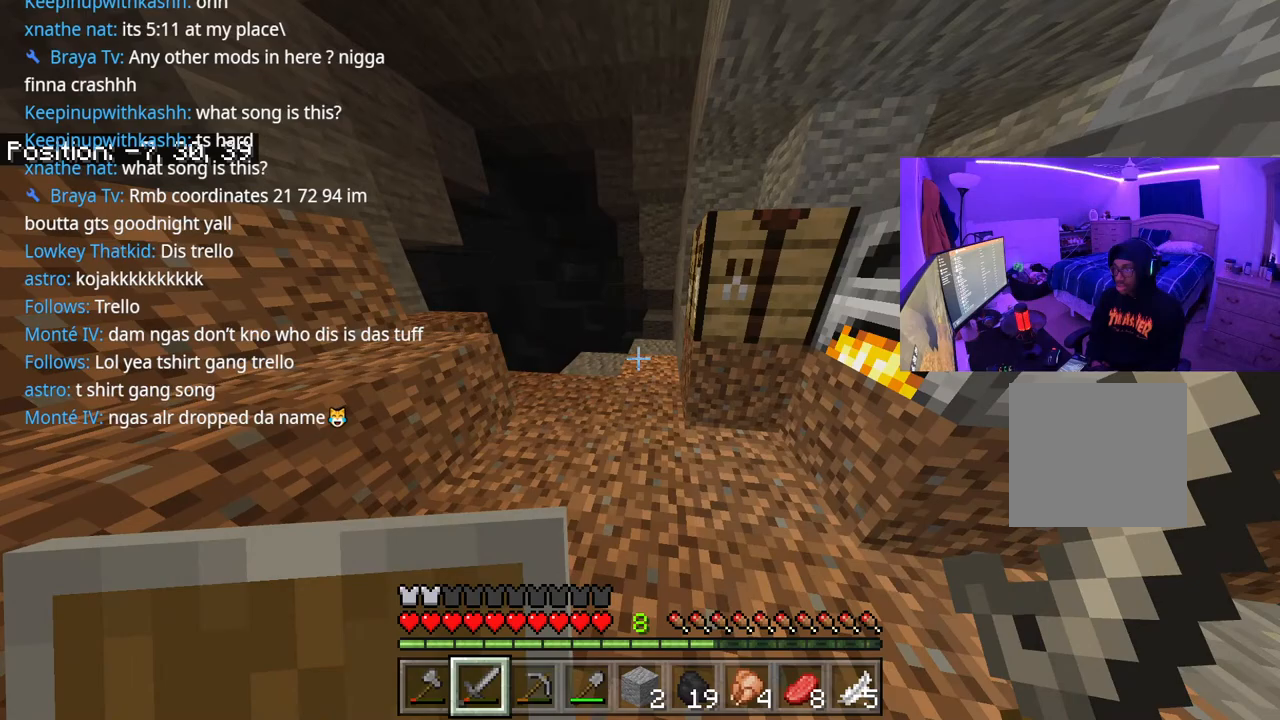
{"buttons": [], "left_stick": "center", "right_stick": "right", "events": [[100, "left_stick", "center"], [333, "right_stick", "right"]]}
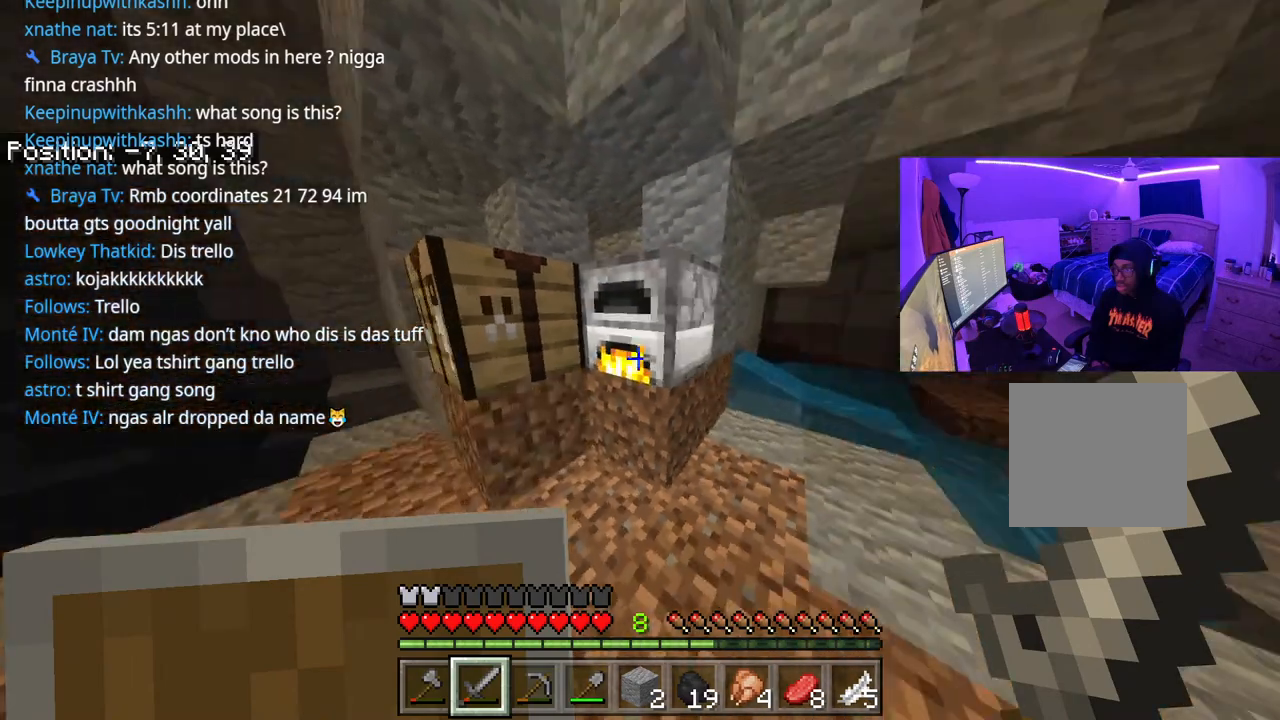
{"buttons": [], "left_stick": "right", "right_stick": "center", "events": [[33, "right_stick", "center"], [367, "left_stick", "right"]]}
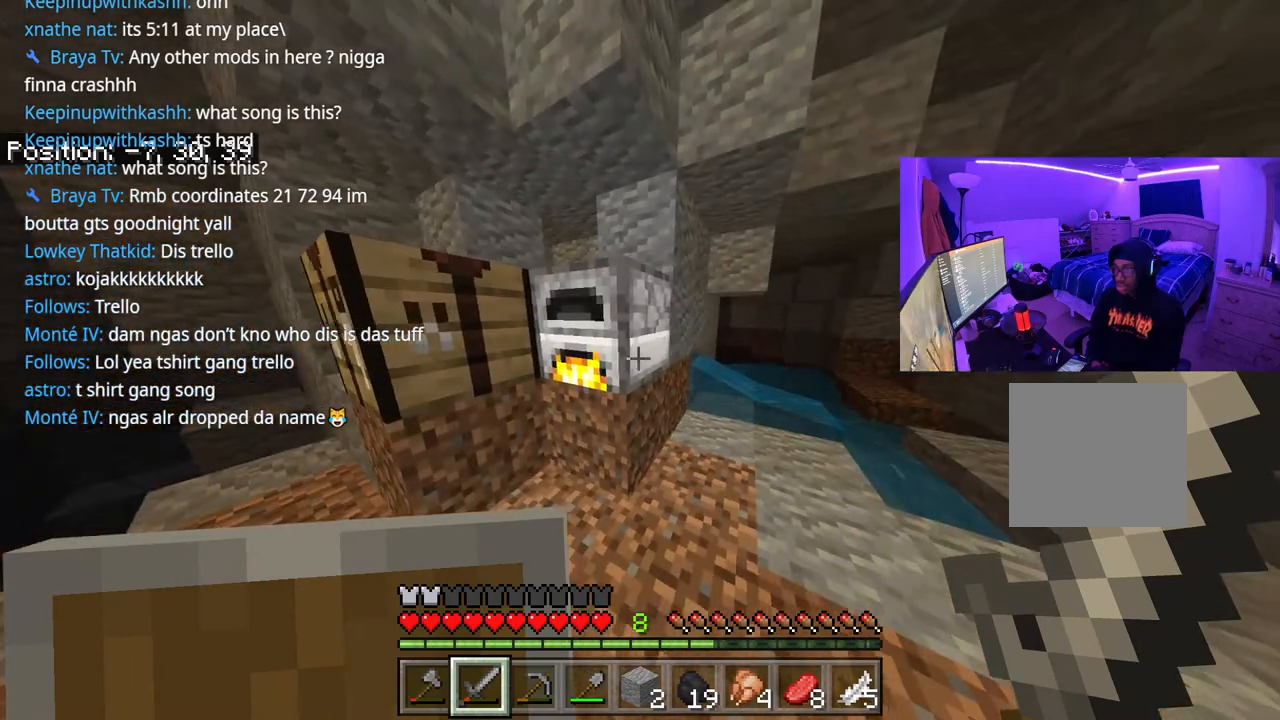
{"buttons": [], "left_stick": "right", "right_stick": "center", "events": [[167, "left_stick", "center"], [317, "left_stick", "right"]]}
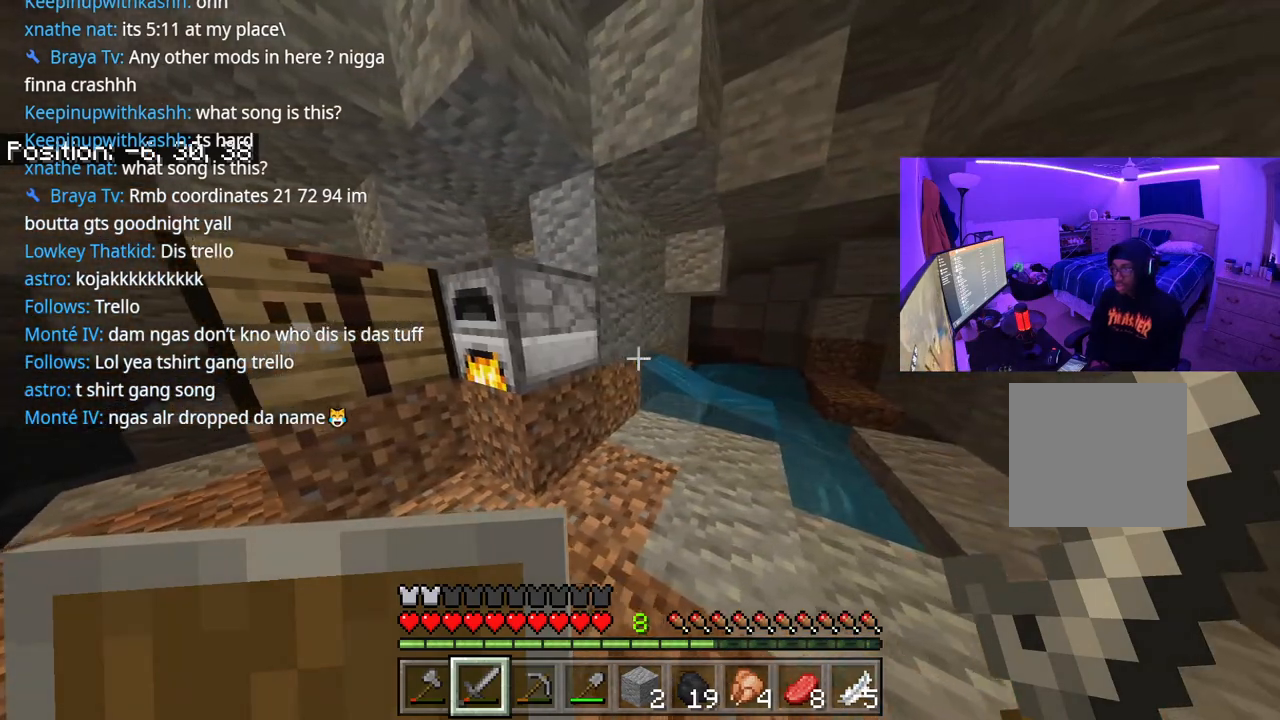
{"buttons": [], "left_stick": "left", "right_stick": "center", "events": [[117, "left_stick", "center"], [250, "left_stick", "left"]]}
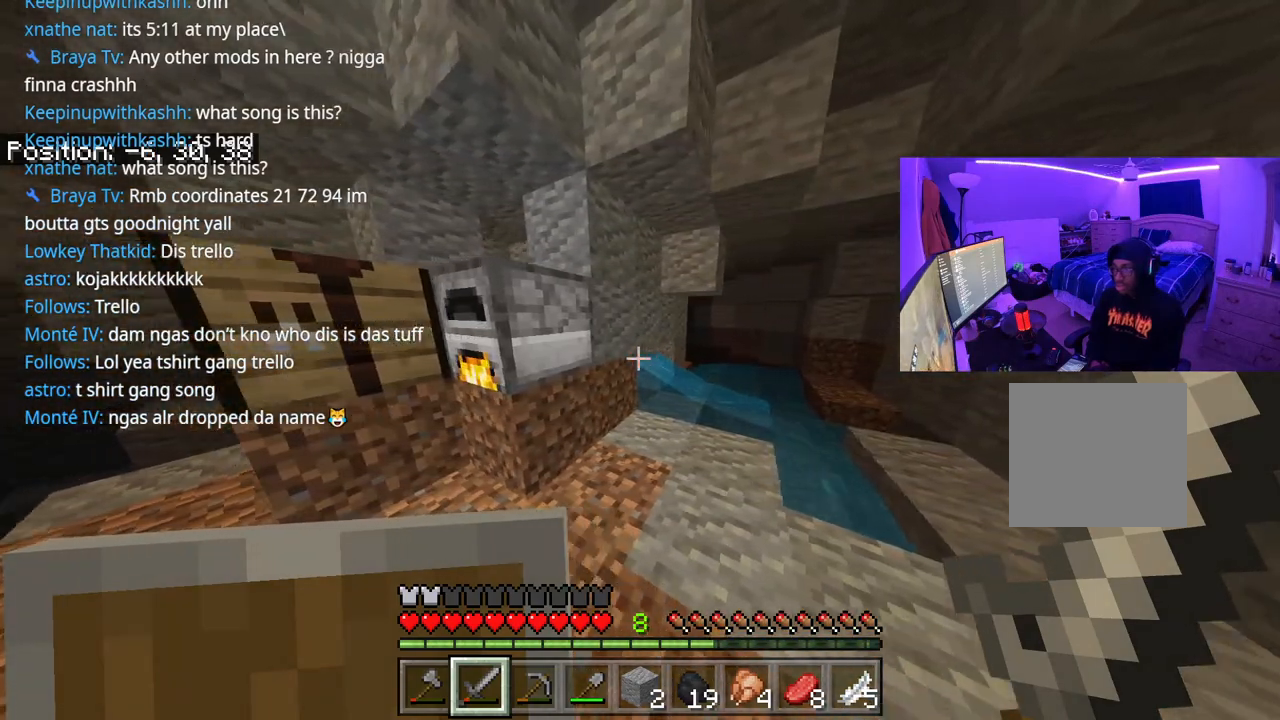
{"buttons": [], "left_stick": "down-left", "right_stick": "center", "events": [[67, "left_stick", "center"], [483, "left_stick", "down-left"]]}